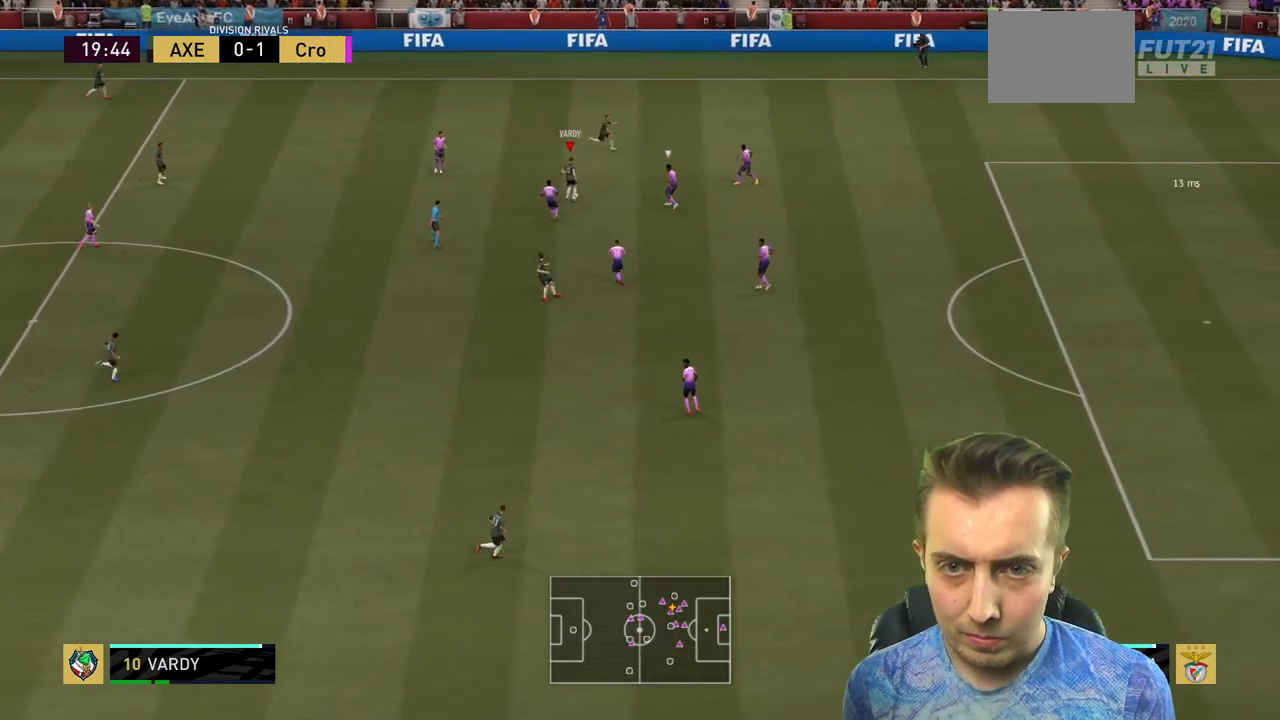
Gameplay with a controller (Xbox layout); each line is a JSON object with the inputs held at the frame after it. "events" lists button and stick changes between this image and that frame as [ms after this image, input, new state], when the widget could be followed in between. Not read: L3 R3.
{"buttons": [], "left_stick": "up-right", "right_stick": "center", "events": [[67, "A", "up"], [67, "L1", "up"]]}
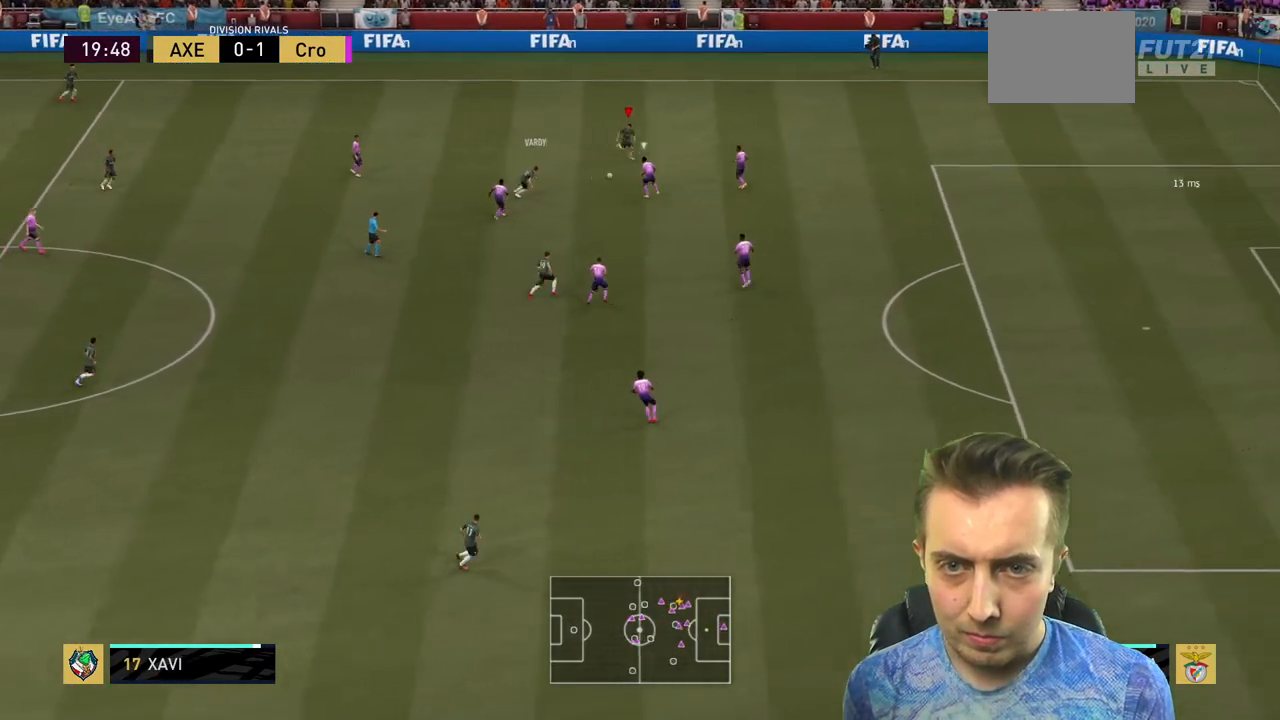
{"buttons": [], "left_stick": "down-left", "right_stick": "center", "events": [[234, "left_stick", "down"], [267, "L2", "down"], [301, "left_stick", "left"], [367, "L2", "up"], [501, "left_stick", "down-left"]]}
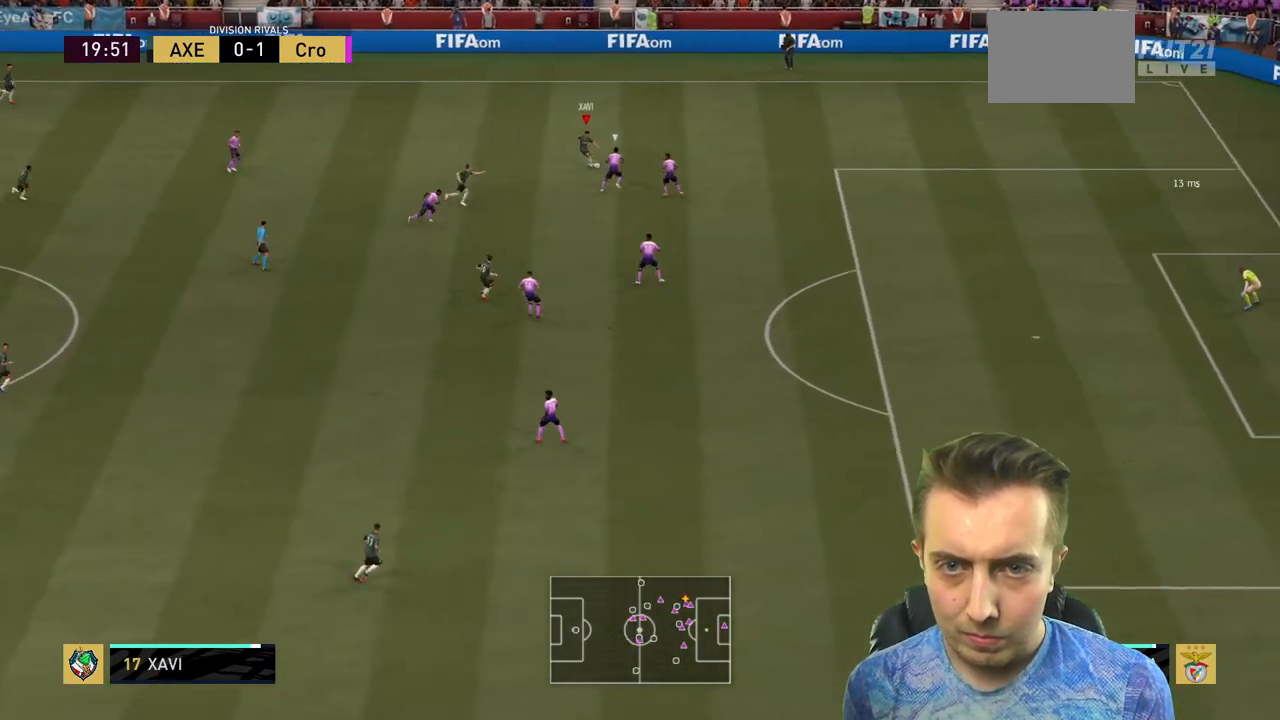
{"buttons": [], "left_stick": "left", "right_stick": "center", "events": [[133, "left_stick", "down"], [434, "left_stick", "left"]]}
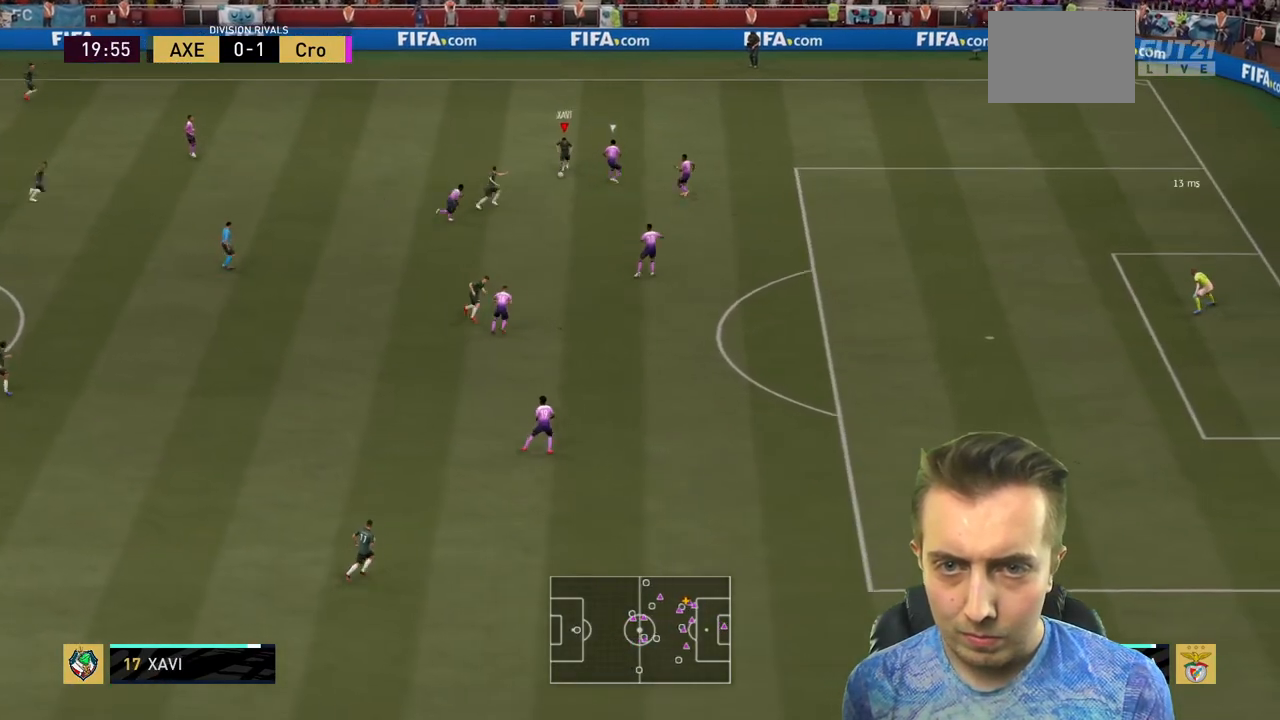
{"buttons": [], "left_stick": "up-right", "right_stick": "center", "events": [[100, "left_stick", "down"], [501, "left_stick", "up-right"]]}
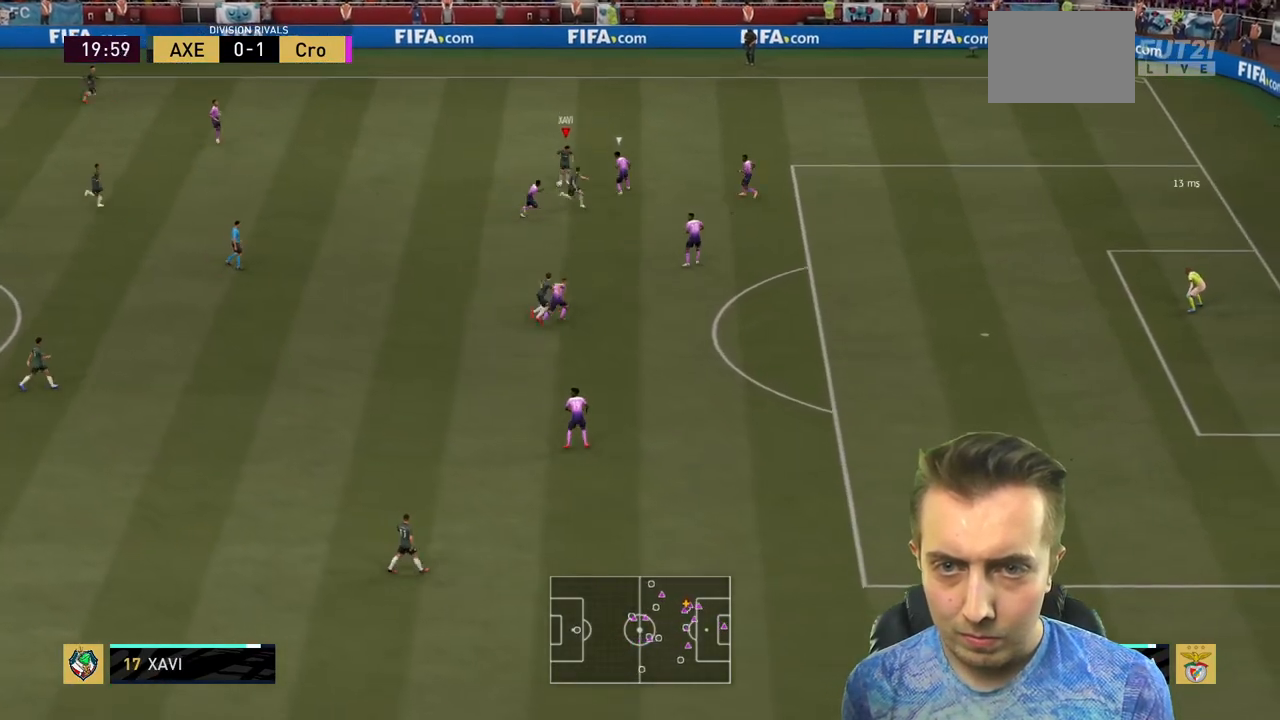
{"buttons": ["R2"], "left_stick": "up-right", "right_stick": "center", "events": [[233, "R2", "down"]]}
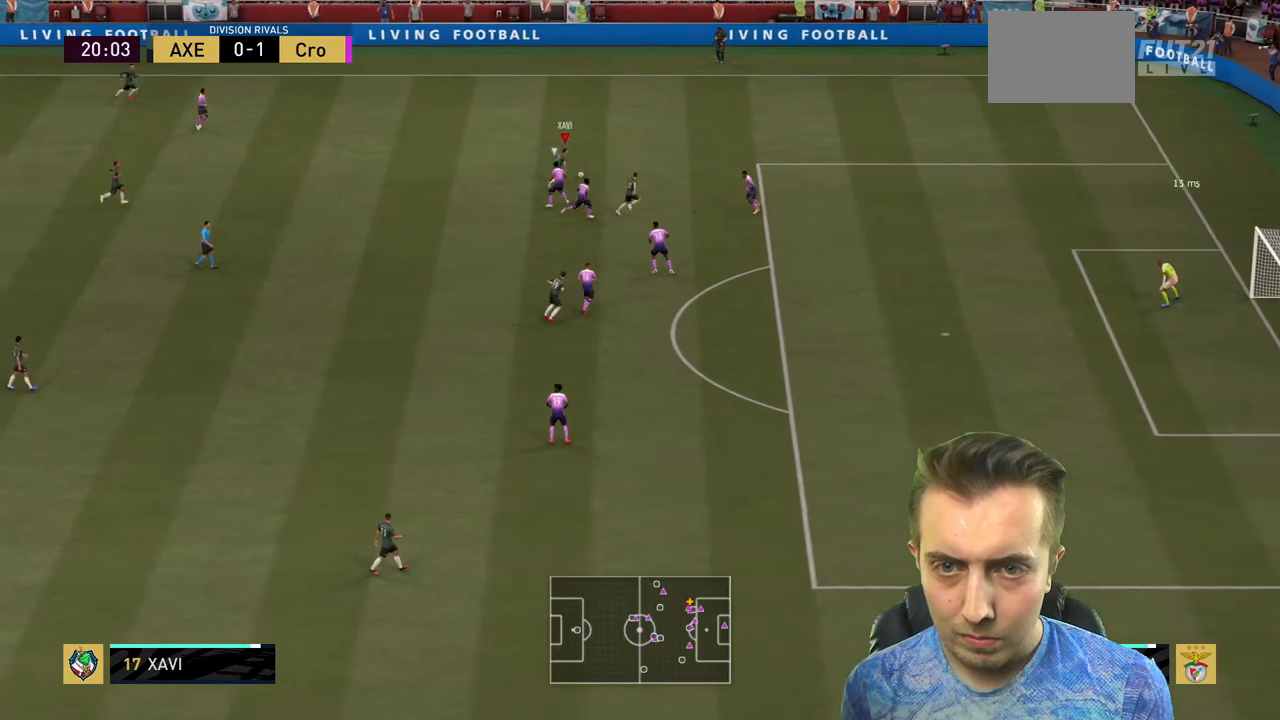
{"buttons": ["R2"], "left_stick": "up-right", "right_stick": "center", "events": []}
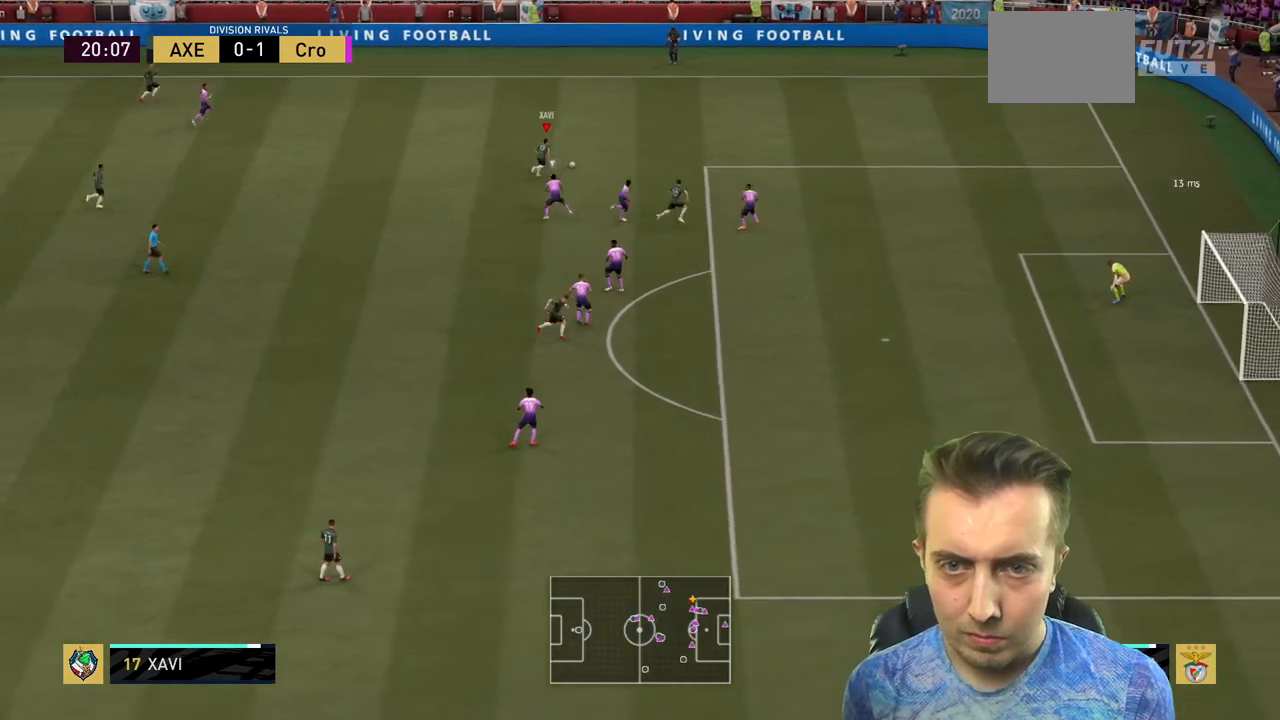
{"buttons": ["R2"], "left_stick": "right", "right_stick": "center", "events": [[300, "left_stick", "right"]]}
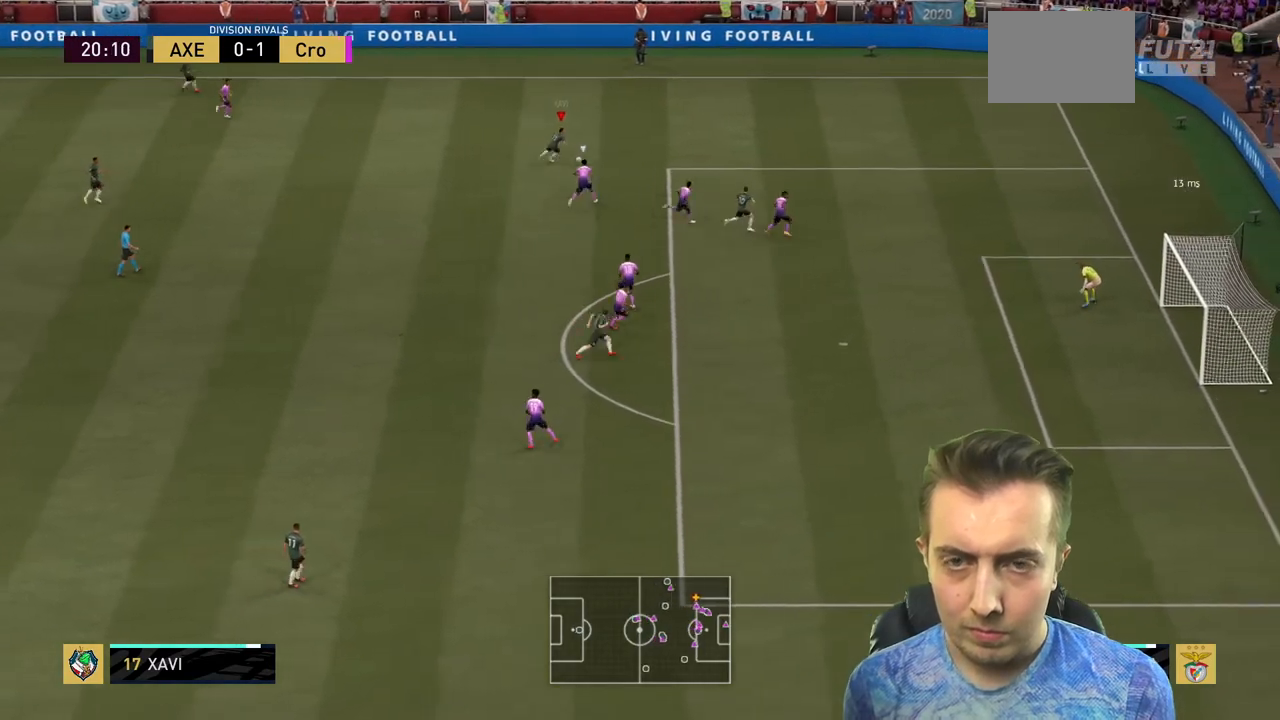
{"buttons": ["R2"], "left_stick": "right", "right_stick": "center", "events": []}
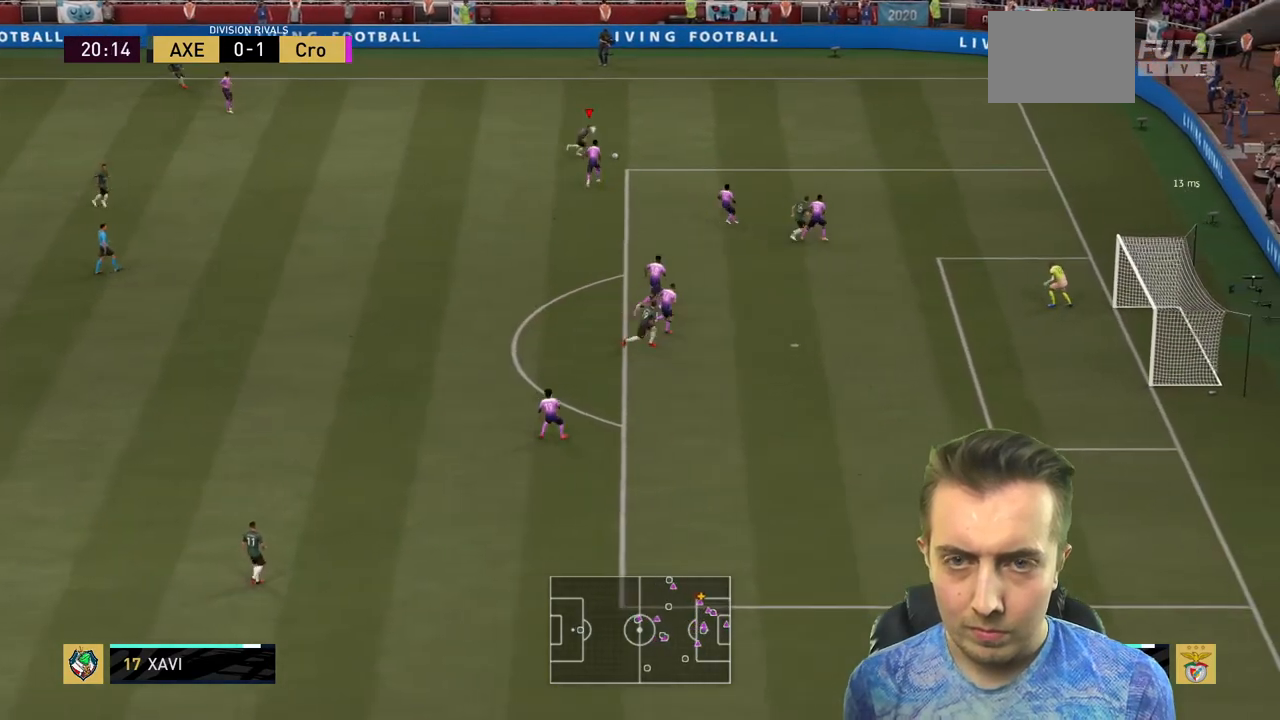
{"buttons": [], "left_stick": "left", "right_stick": "center", "events": [[67, "left_stick", "up-right"], [200, "left_stick", "center"], [233, "R2", "up"], [267, "left_stick", "left"]]}
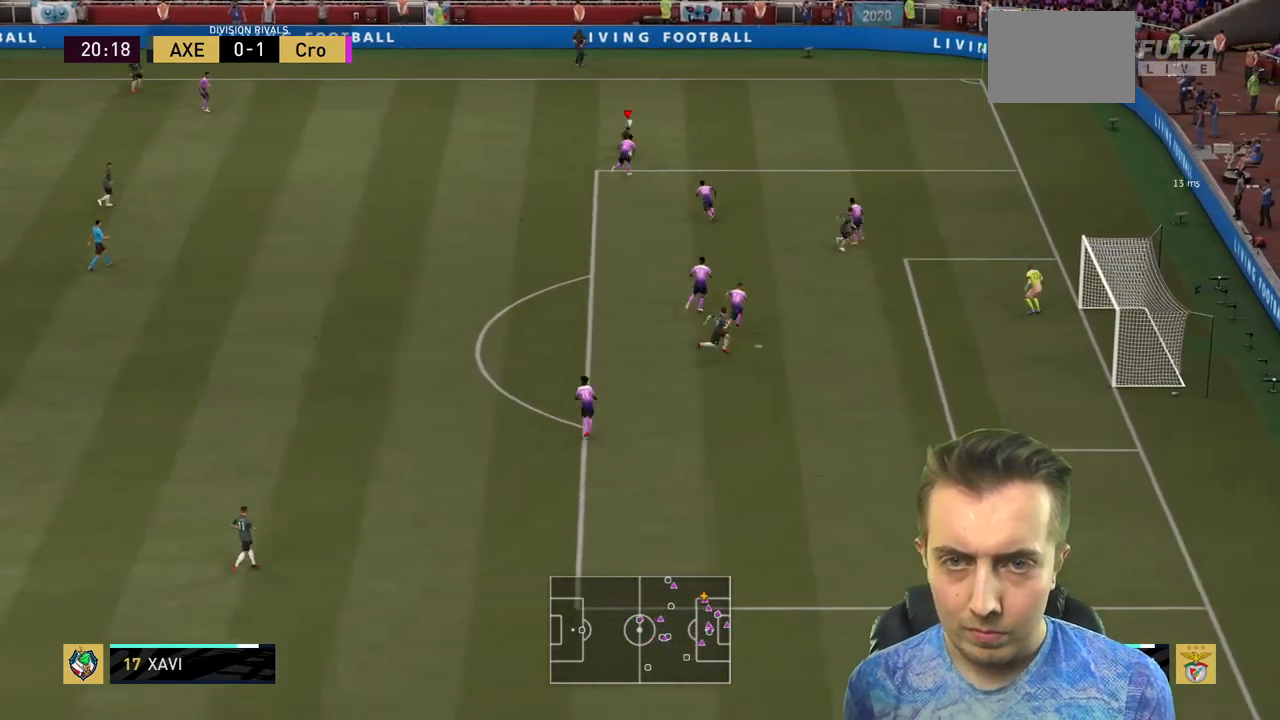
{"buttons": [], "left_stick": "left", "right_stick": "center", "events": []}
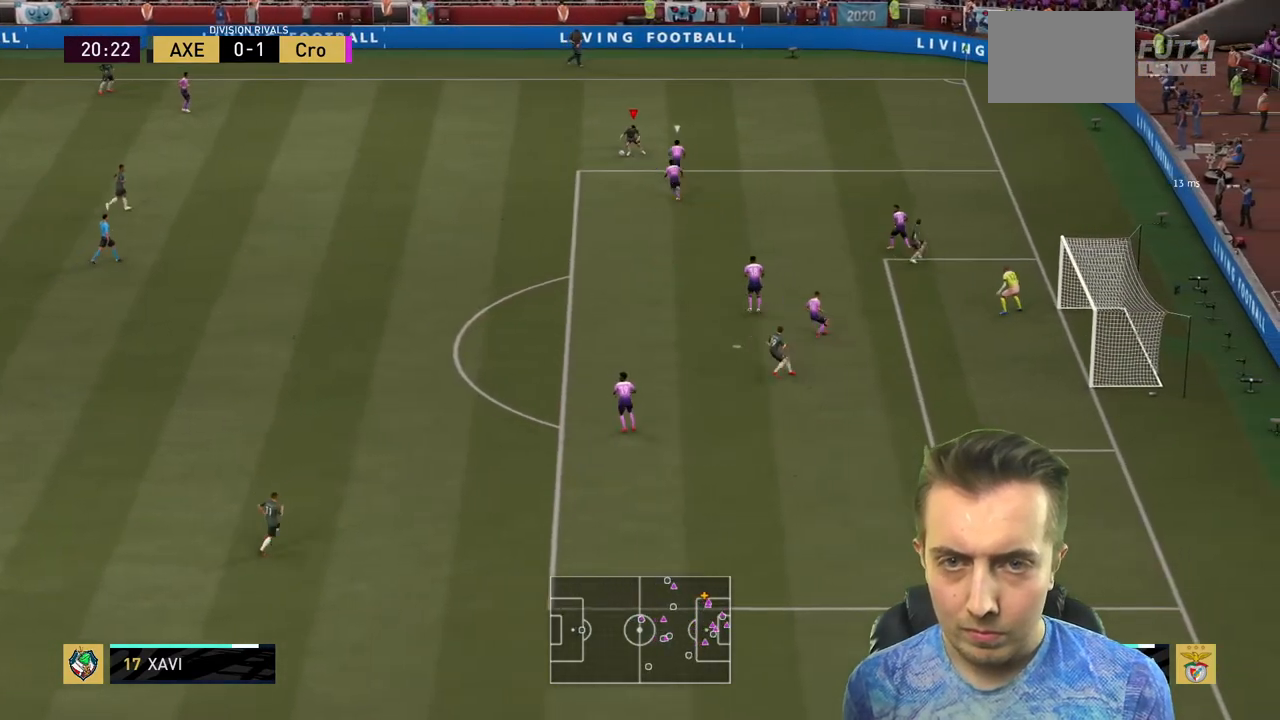
{"buttons": [], "left_stick": "up-right", "right_stick": "center", "events": [[67, "left_stick", "up"], [367, "left_stick", "up-right"]]}
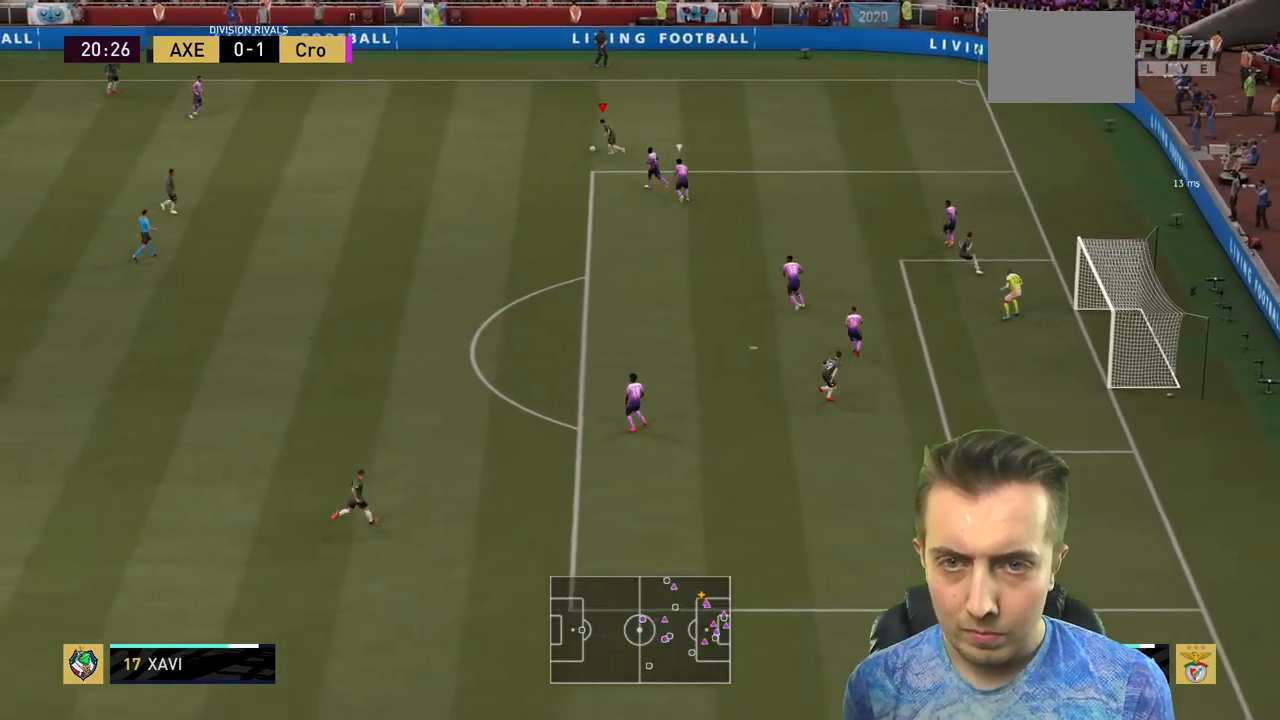
{"buttons": [], "left_stick": "down-left", "right_stick": "center", "events": [[134, "left_stick", "left"], [201, "A", "down"], [334, "A", "up"], [334, "left_stick", "down-left"]]}
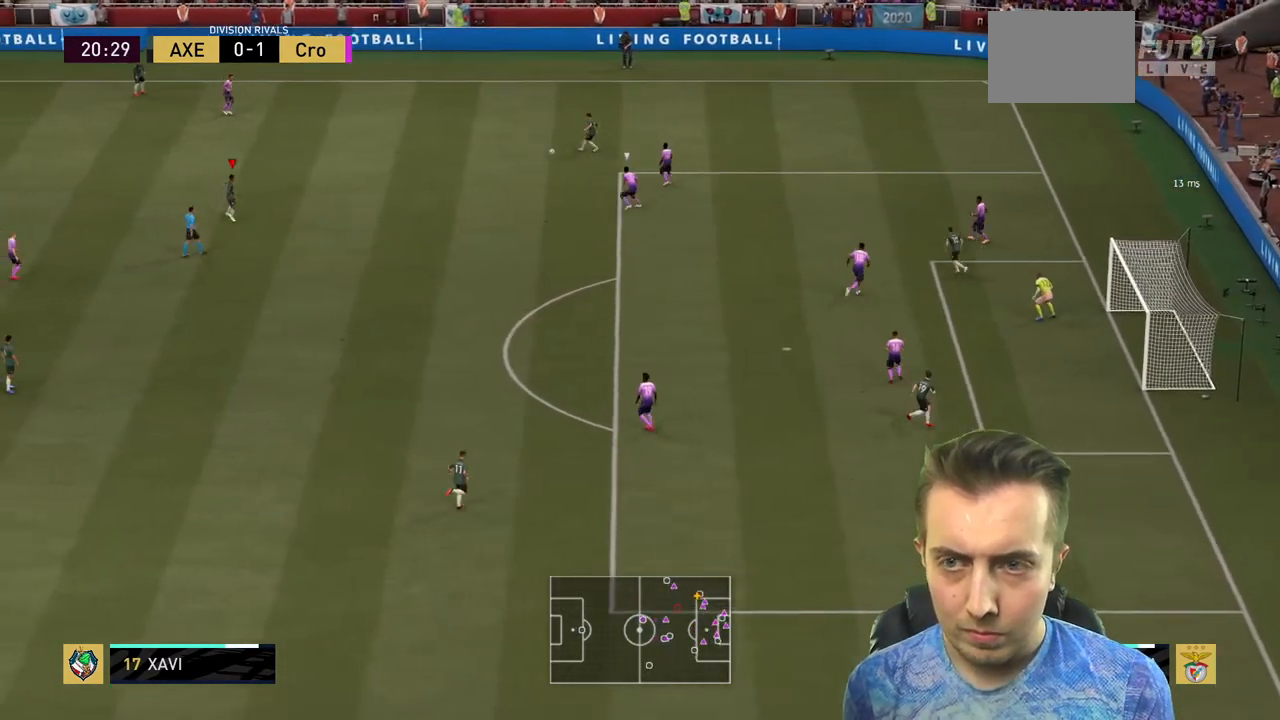
{"buttons": [], "left_stick": "down-right", "right_stick": "center", "events": [[67, "left_stick", "down"], [200, "left_stick", "center"], [400, "left_stick", "down-right"]]}
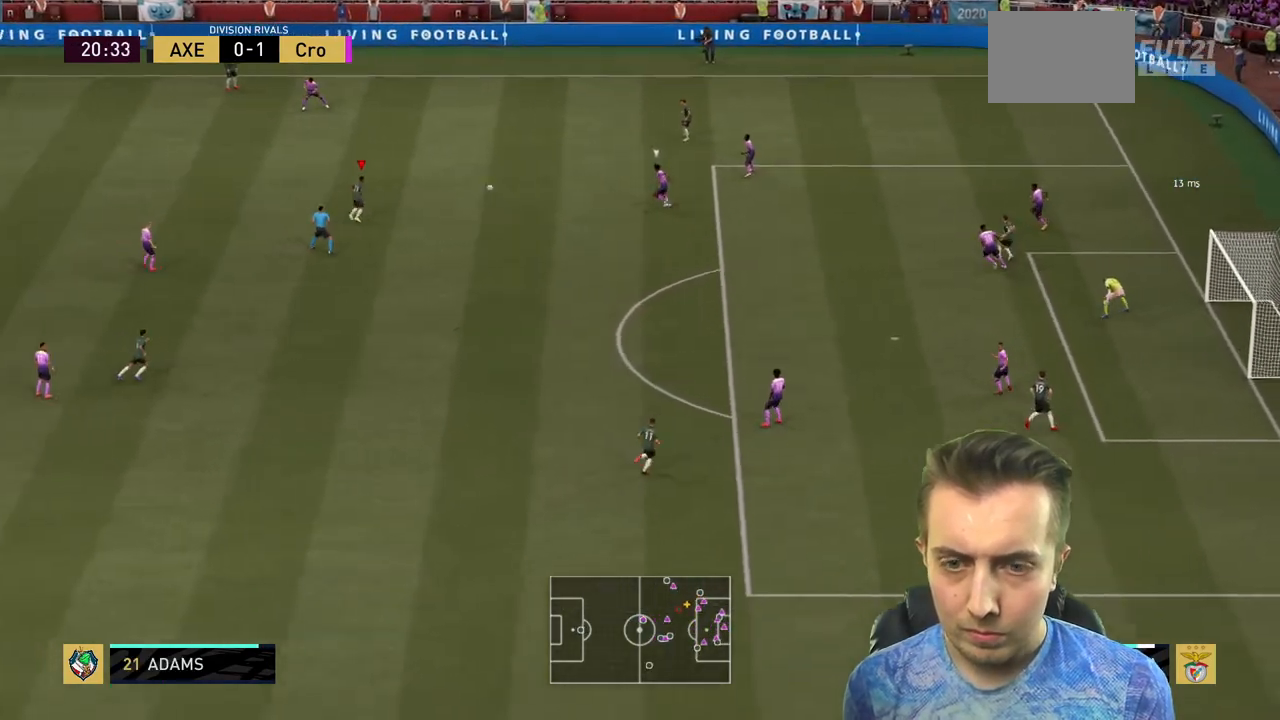
{"buttons": [], "left_stick": "down-right", "right_stick": "center", "events": []}
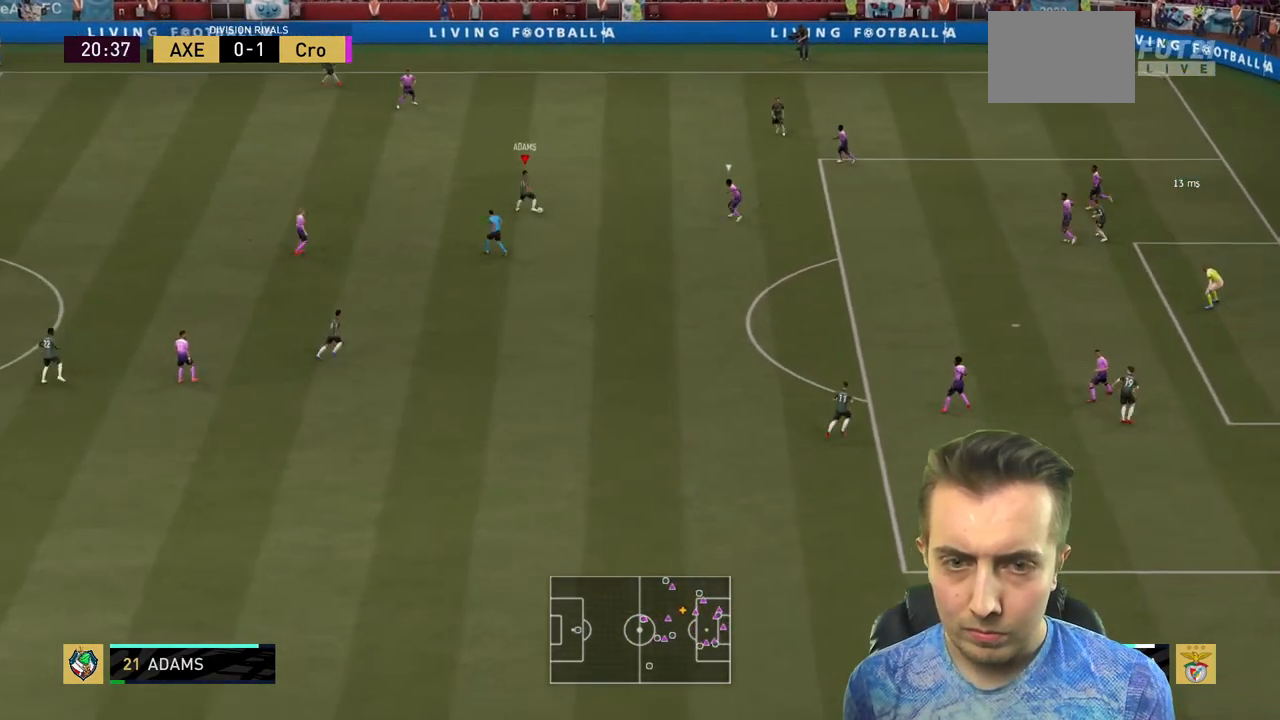
{"buttons": [], "left_stick": "center", "right_stick": "center", "events": [[33, "A", "down"], [133, "A", "up"], [400, "left_stick", "center"]]}
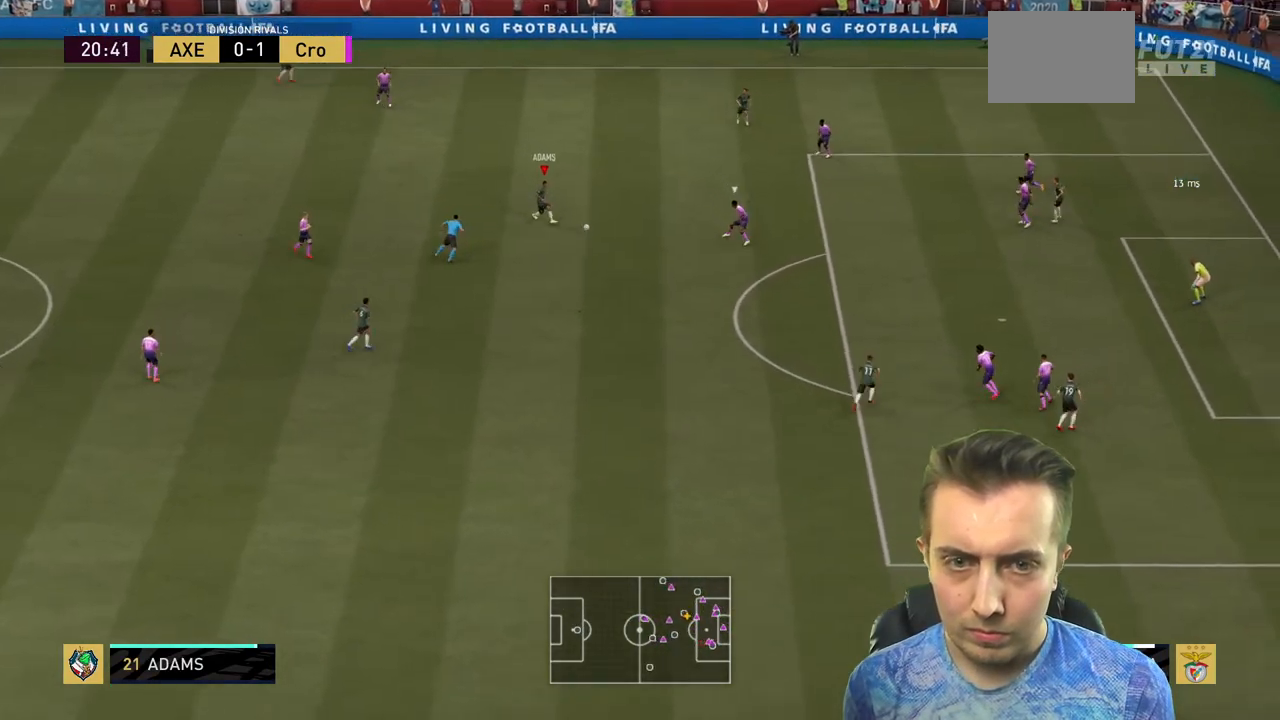
{"buttons": [], "left_stick": "up", "right_stick": "center", "events": [[367, "left_stick", "up"]]}
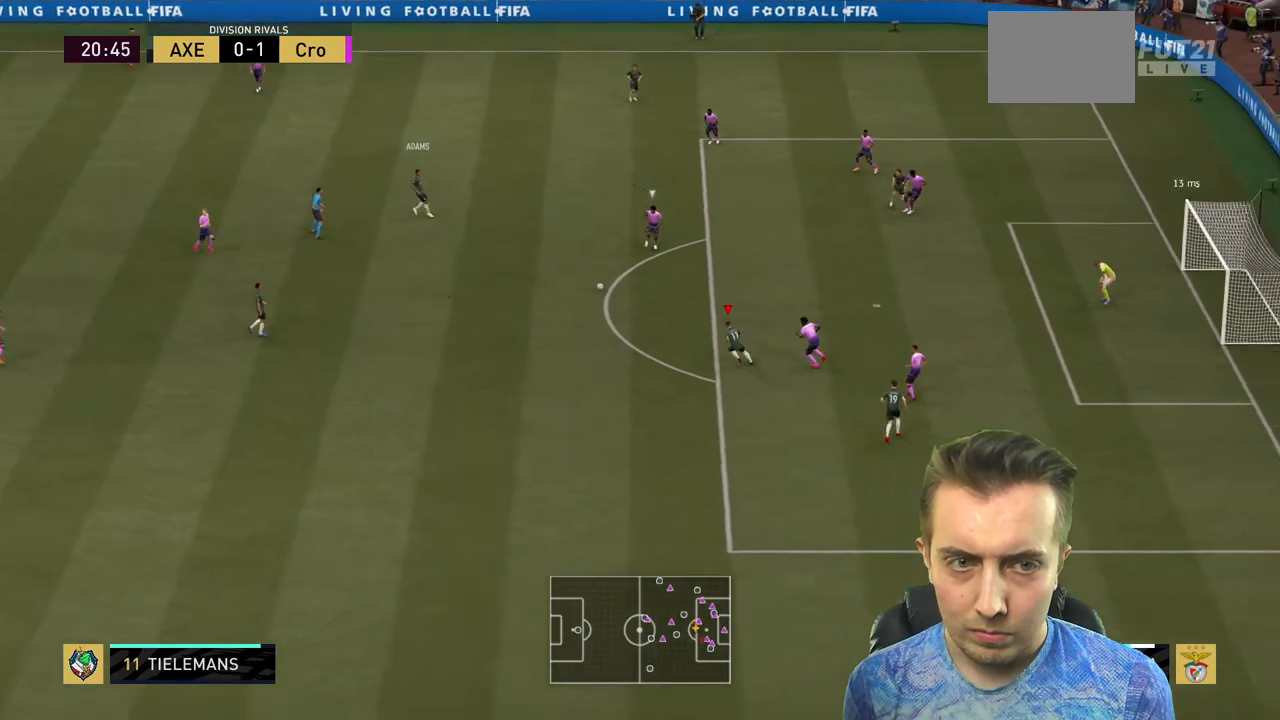
{"buttons": [], "left_stick": "up-right", "right_stick": "center", "events": [[233, "A", "down"], [233, "left_stick", "up-right"], [367, "A", "up"]]}
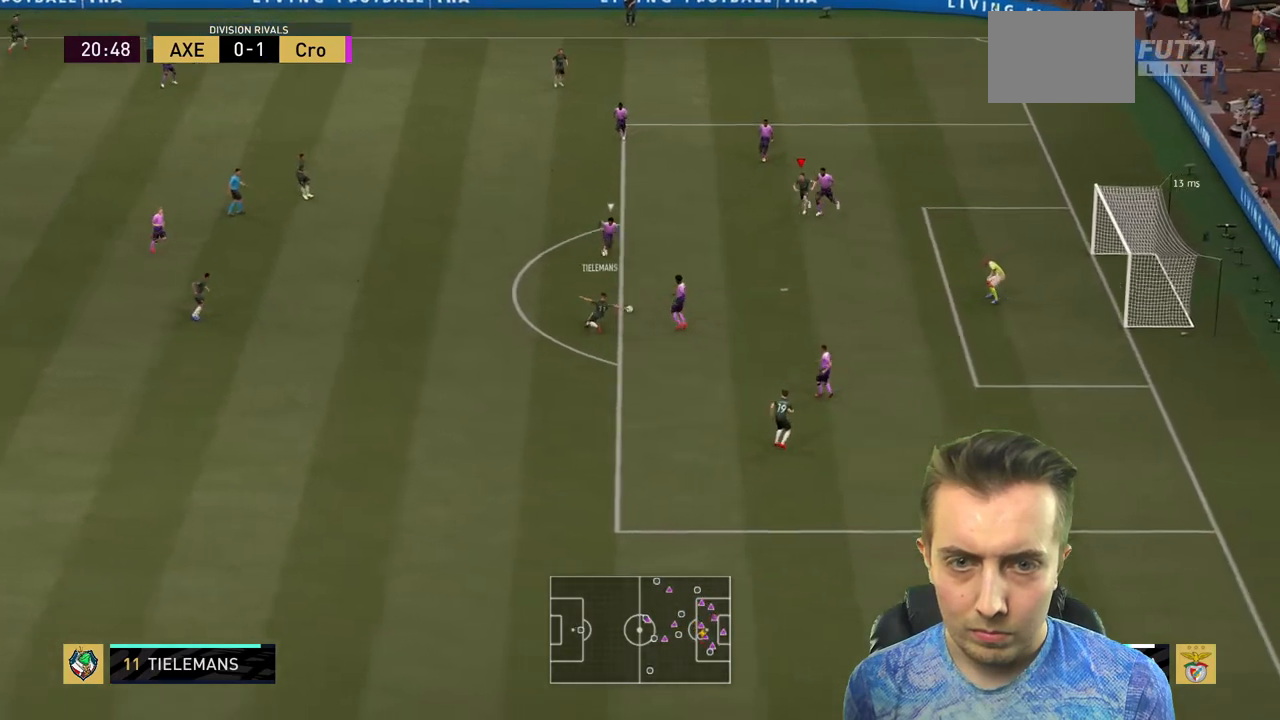
{"buttons": ["R2"], "left_stick": "down", "right_stick": "center", "events": [[100, "left_stick", "down-right"], [167, "left_stick", "down"], [468, "R2", "down"]]}
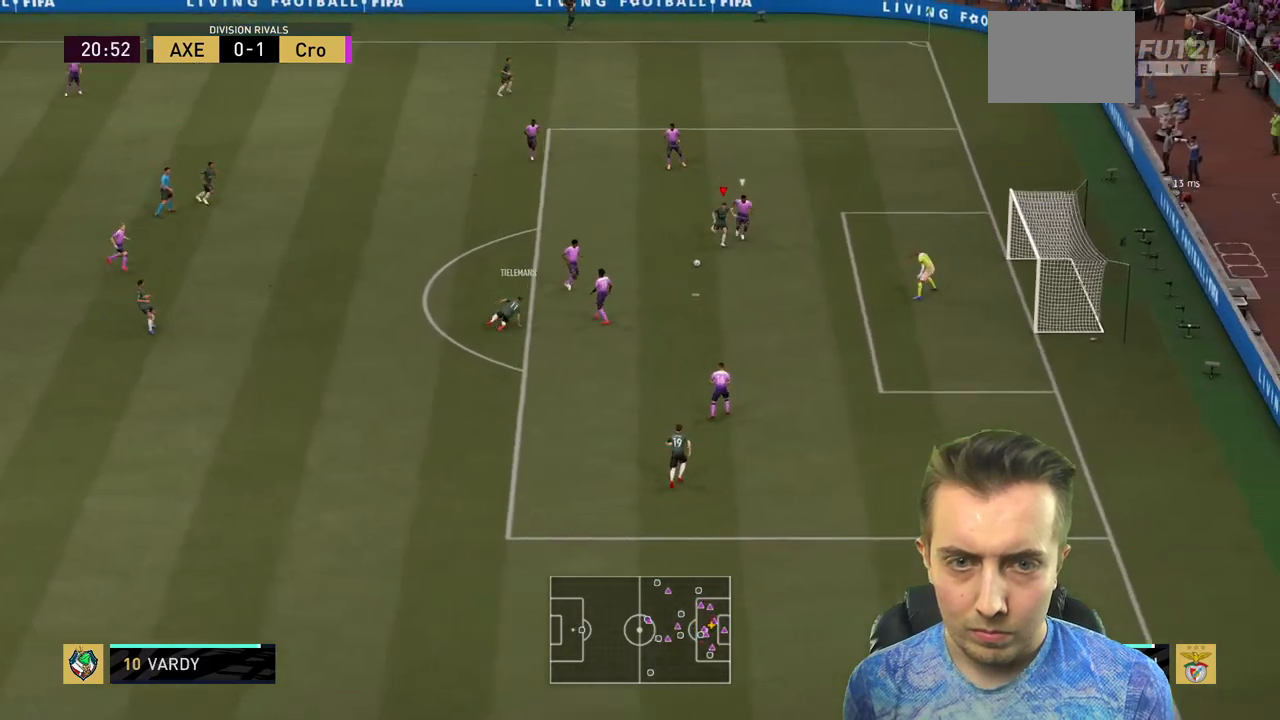
{"buttons": ["R2"], "left_stick": "down", "right_stick": "center", "events": []}
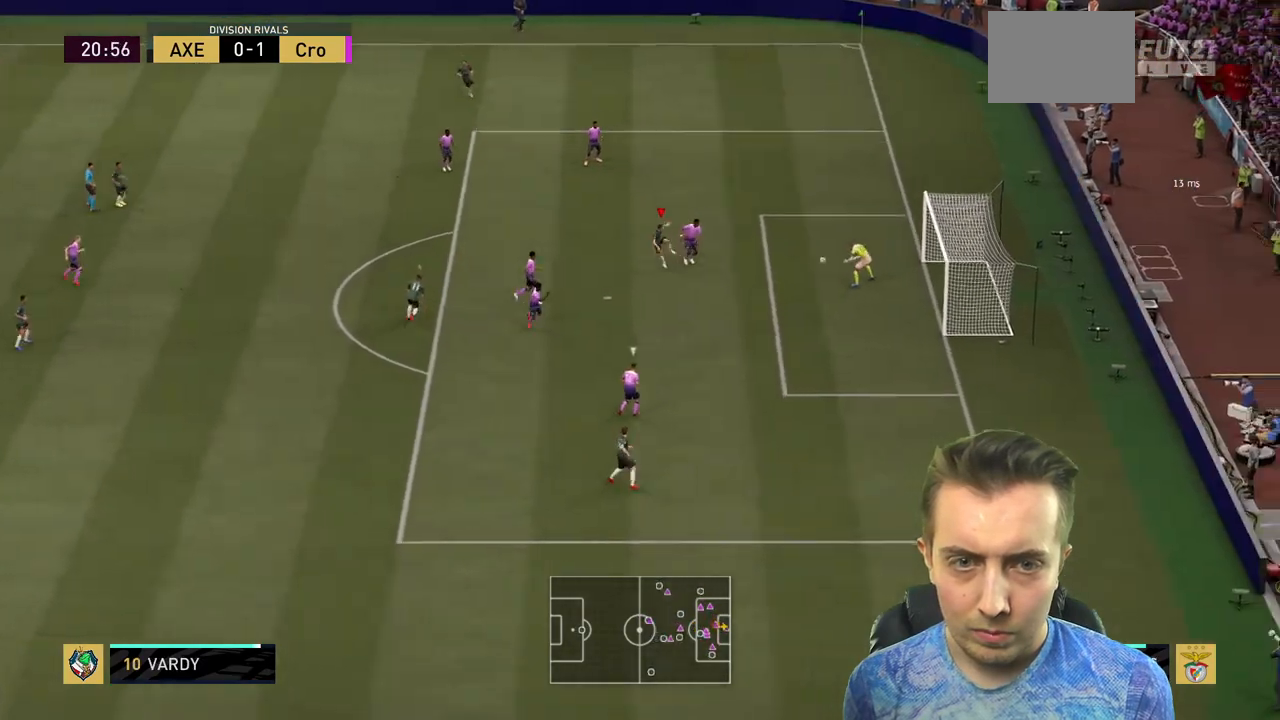
{"buttons": ["R2"], "left_stick": "down-right", "right_stick": "center", "events": [[100, "left_stick", "down-right"]]}
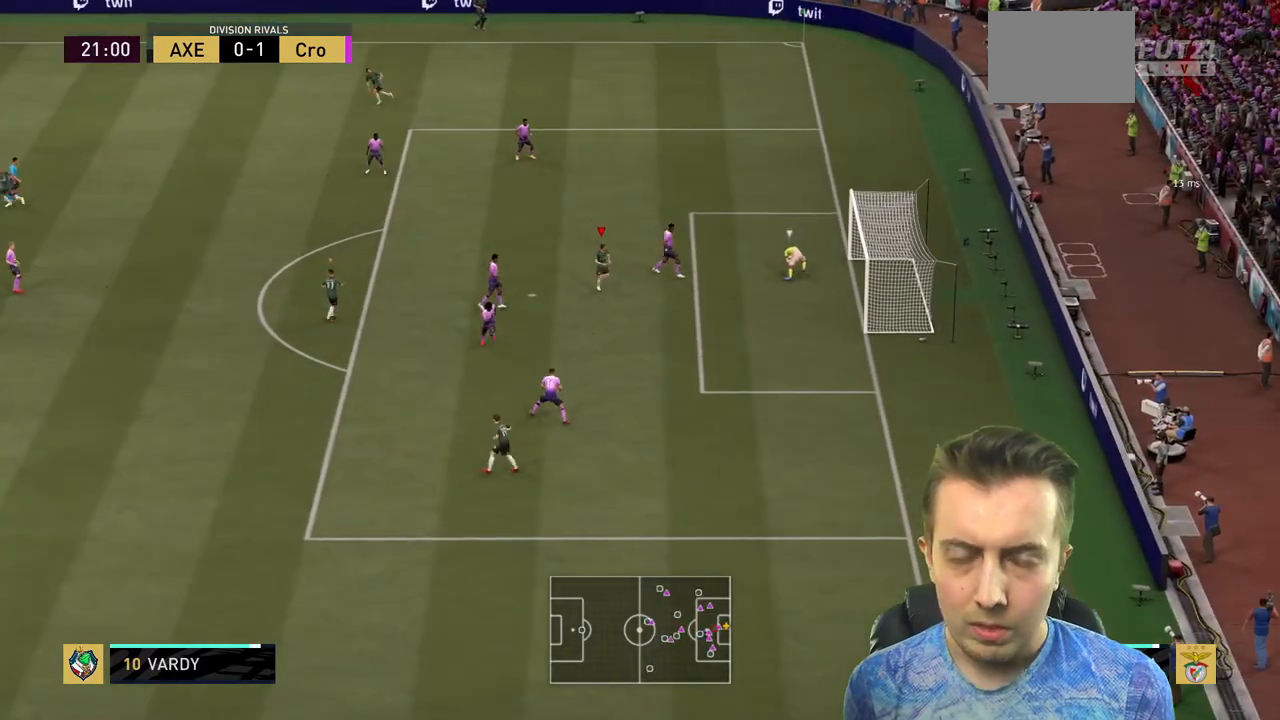
{"buttons": [], "left_stick": "center", "right_stick": "center", "events": [[100, "left_stick", "center"], [167, "R2", "up"], [200, "left_stick", "down-left"], [334, "left_stick", "left"], [467, "left_stick", "center"]]}
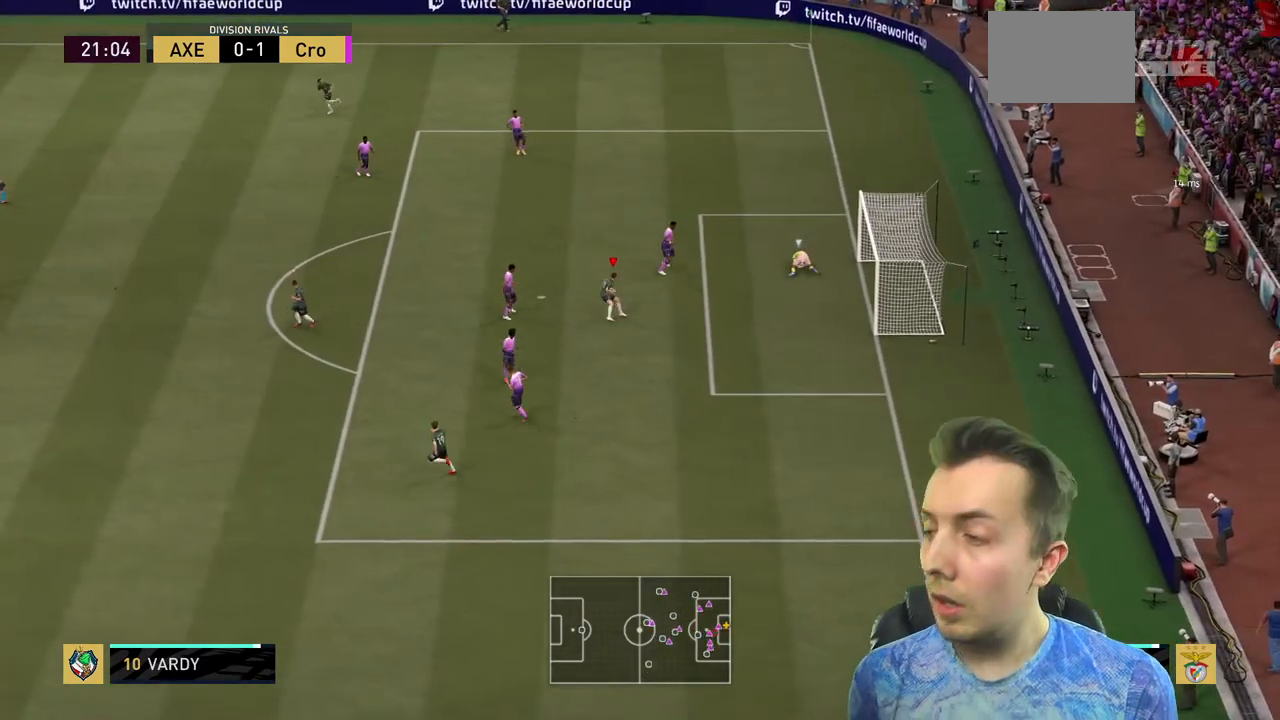
{"buttons": ["R2"], "left_stick": "center", "right_stick": "center", "events": [[401, "R2", "down"]]}
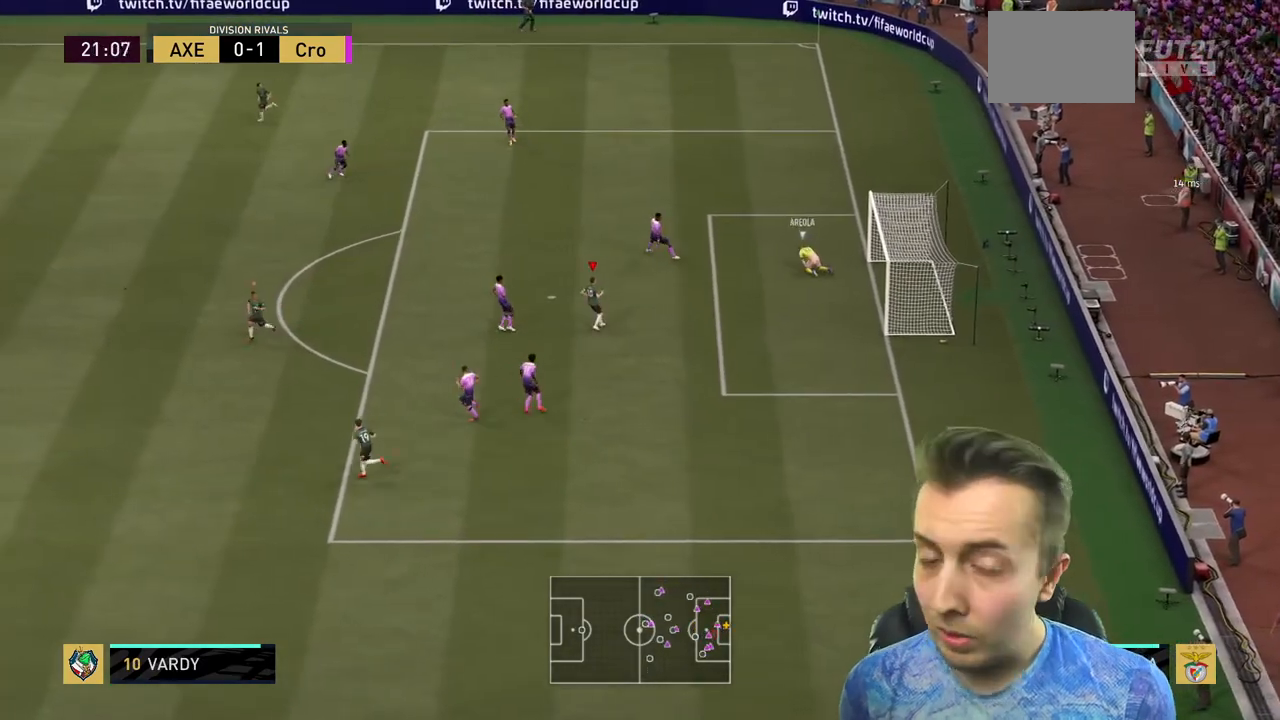
{"buttons": ["L2", "R2"], "left_stick": "left", "right_stick": "center", "events": [[133, "left_stick", "down"], [367, "left_stick", "left"], [467, "L2", "down"]]}
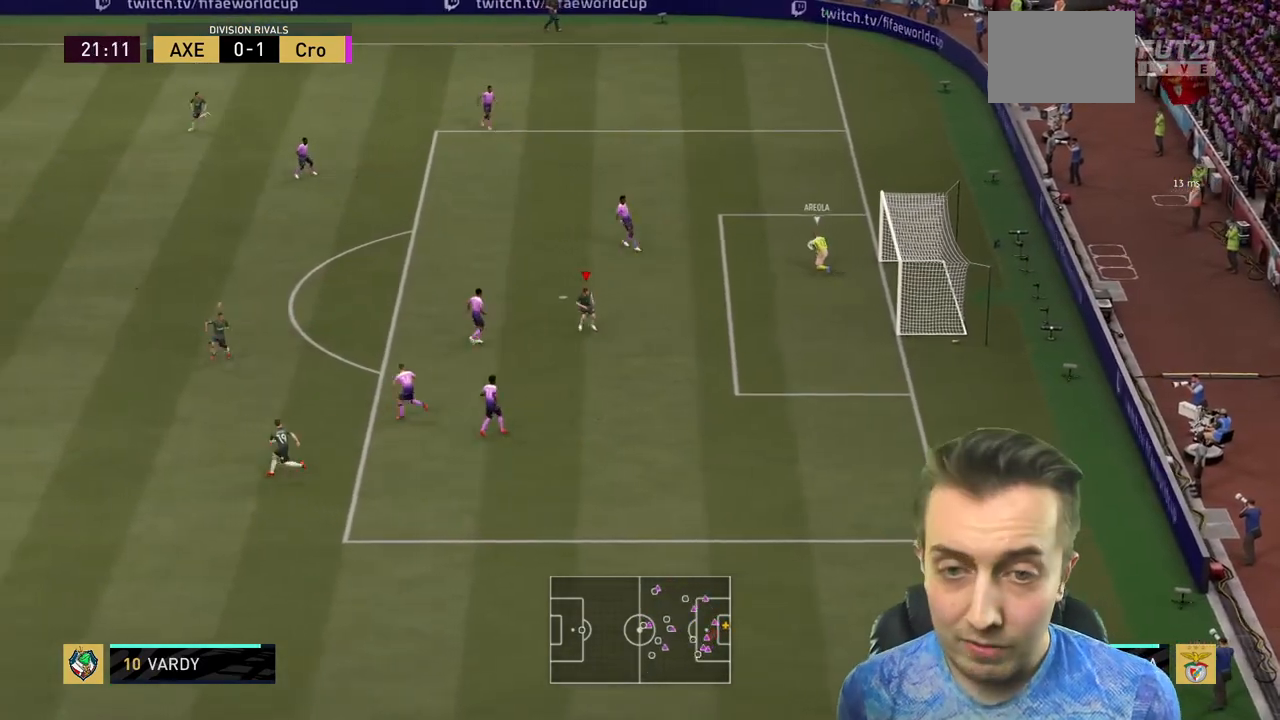
{"buttons": ["R2"], "left_stick": "up-left", "right_stick": "center", "events": [[34, "left_stick", "up-left"], [301, "L2", "up"]]}
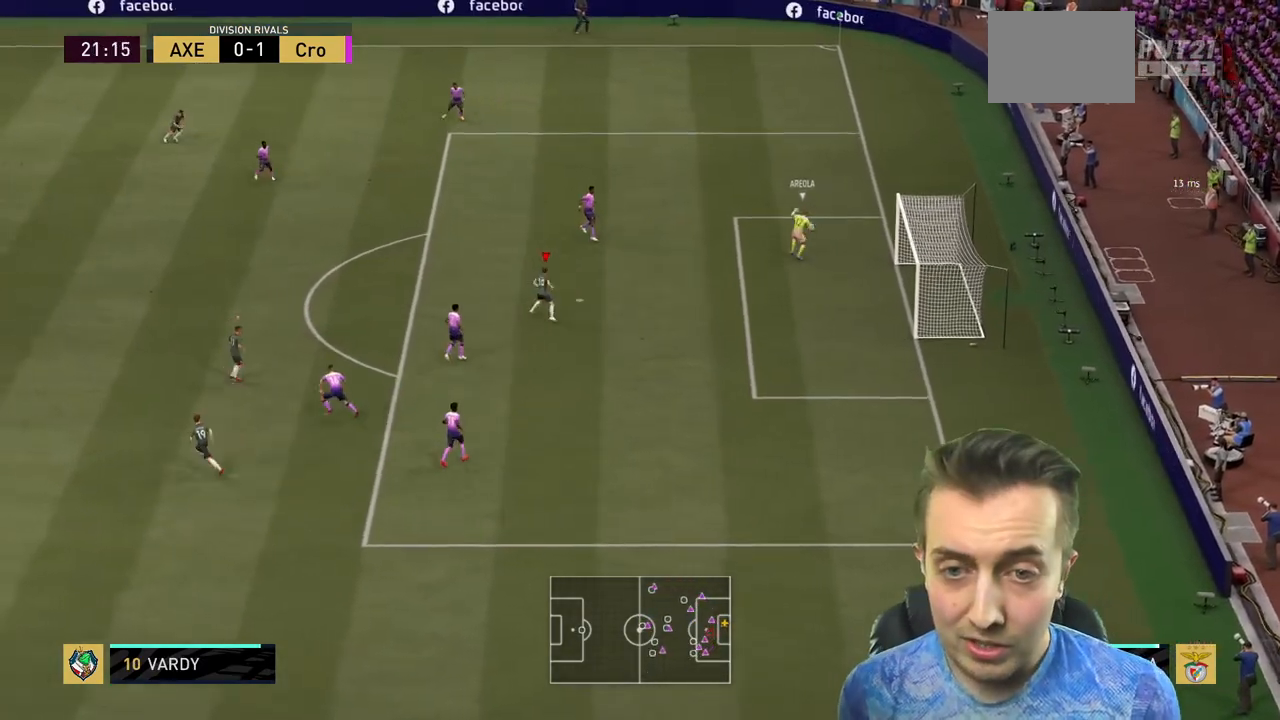
{"buttons": ["R2"], "left_stick": "up-left", "right_stick": "center", "events": []}
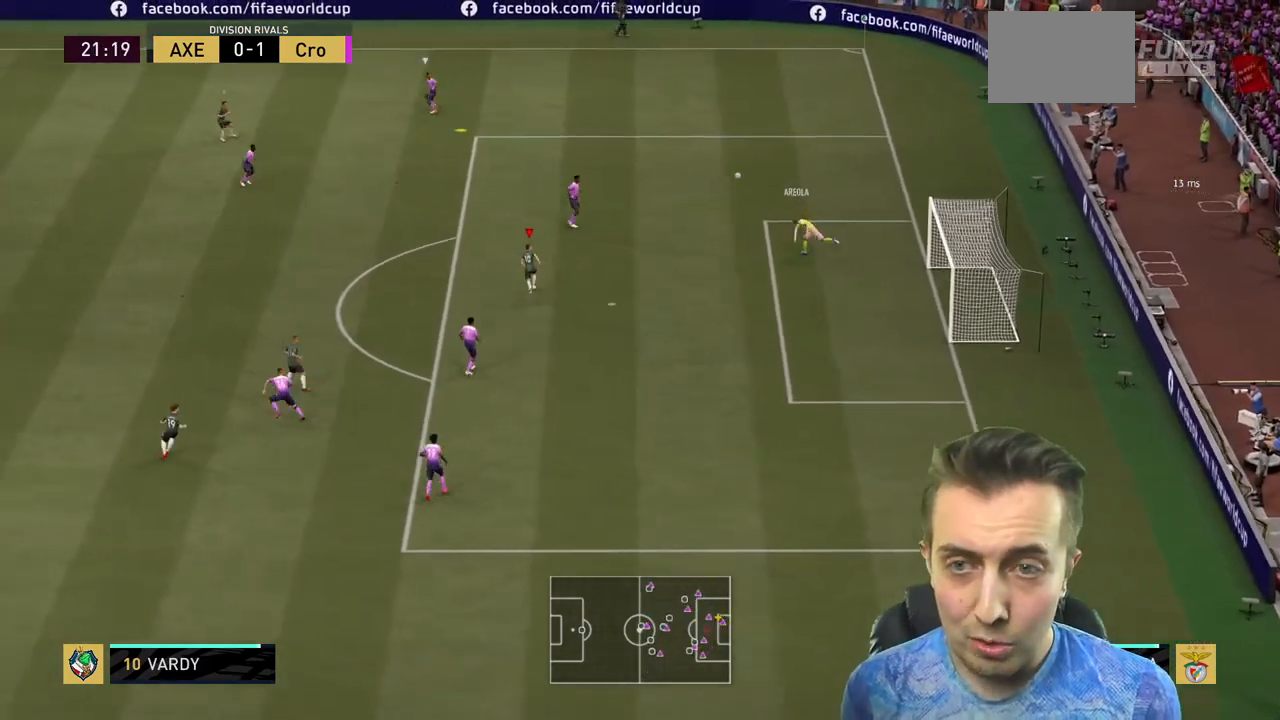
{"buttons": ["R2"], "left_stick": "right", "right_stick": "center", "events": [[100, "left_stick", "up"], [201, "L1", "down"], [201, "L2", "down"], [267, "left_stick", "up-right"], [301, "L1", "up"], [301, "L2", "up"], [367, "left_stick", "right"]]}
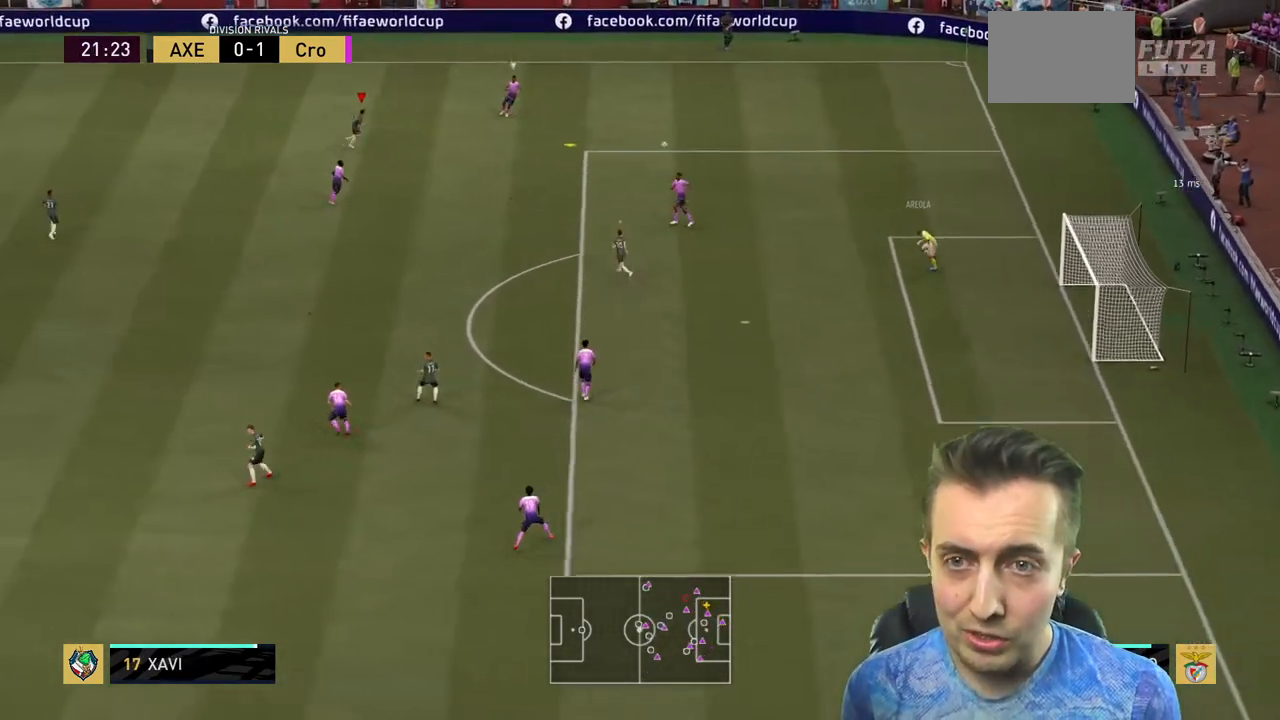
{"buttons": ["L2", "R2"], "left_stick": "up-right", "right_stick": "center", "events": [[167, "L2", "down"], [200, "left_stick", "up-right"]]}
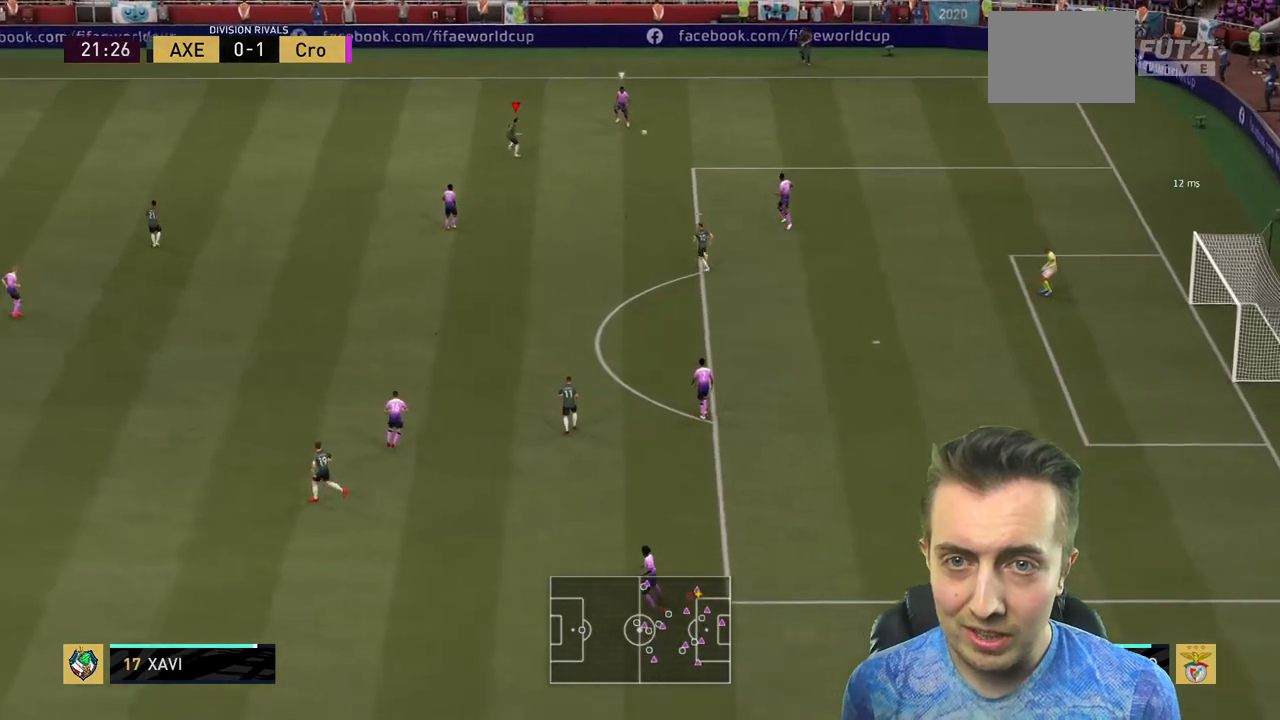
{"buttons": ["L2", "R2"], "left_stick": "up-right", "right_stick": "center", "events": [[67, "left_stick", "up"], [267, "left_stick", "up-right"]]}
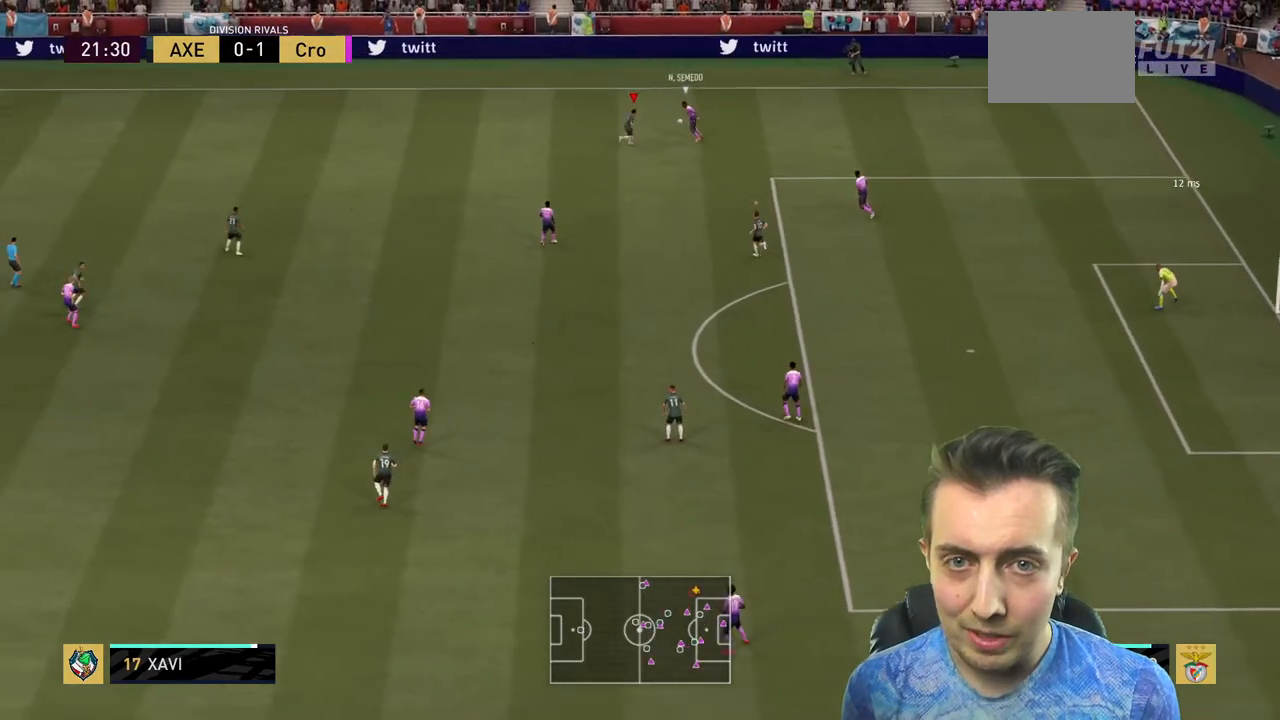
{"buttons": ["L2", "R2"], "left_stick": "right", "right_stick": "center", "events": [[33, "left_stick", "up"], [233, "left_stick", "up-right"], [367, "left_stick", "right"]]}